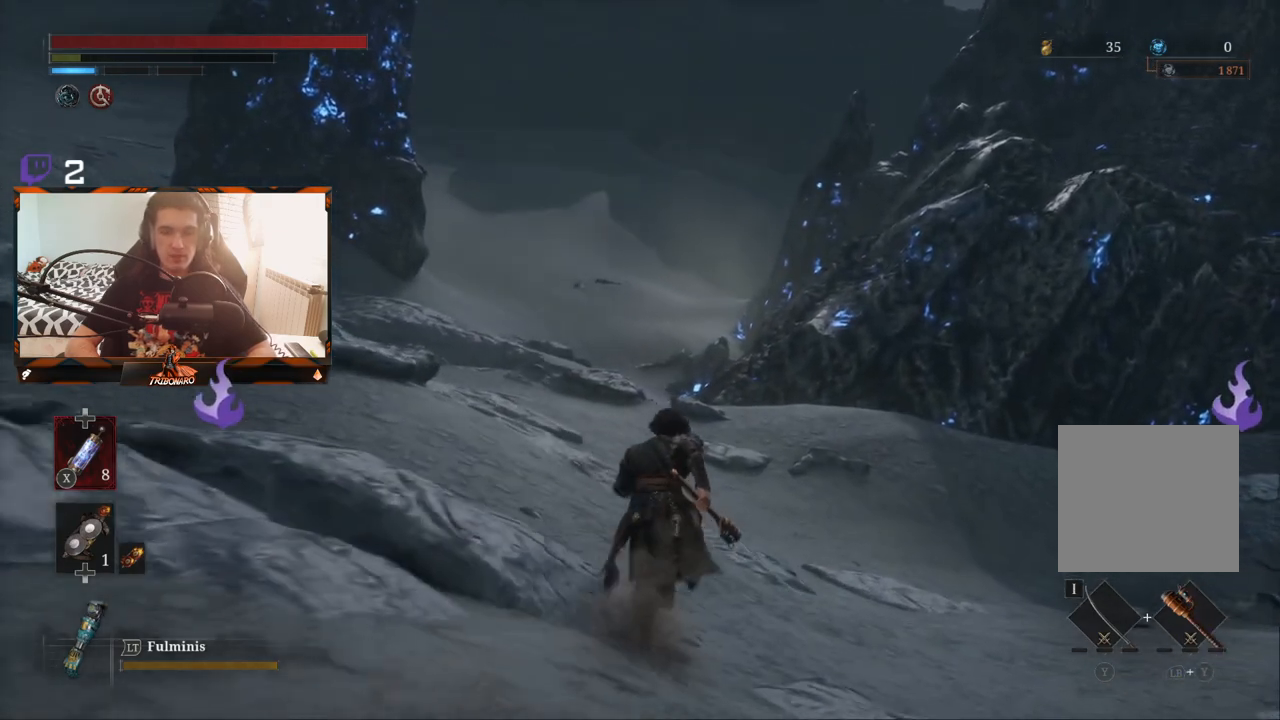
Gameplay with a controller (Xbox layout); each line is a JSON object with the inputs held at the frame after it. "events" lists button and stick changes between this image and that frame as [ms after this image, input, new state], when the widget could be followed in between.
{"buttons": ["B"], "left_stick": "up", "right_stick": "center", "events": [[200, "right_stick", "left"], [400, "right_stick", "center"]]}
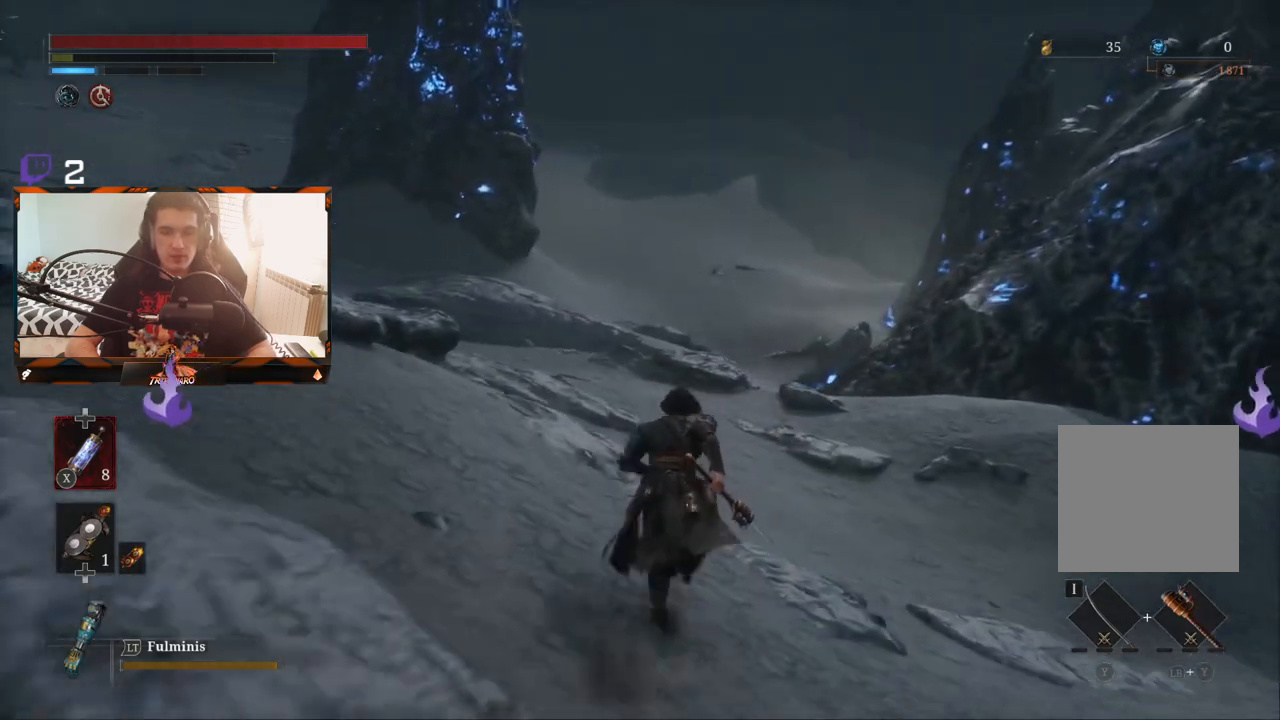
{"buttons": ["B"], "left_stick": "up", "right_stick": "center", "events": []}
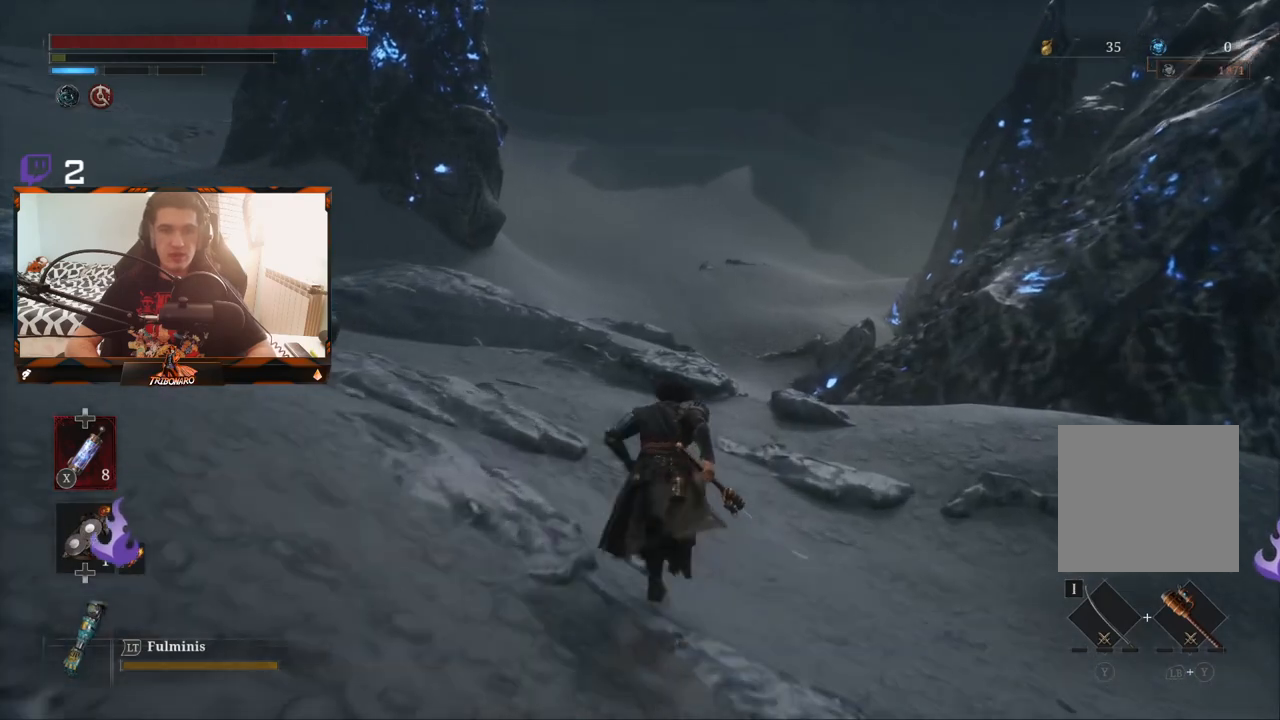
{"buttons": [], "left_stick": "up", "right_stick": "center", "events": [[267, "B", "up"]]}
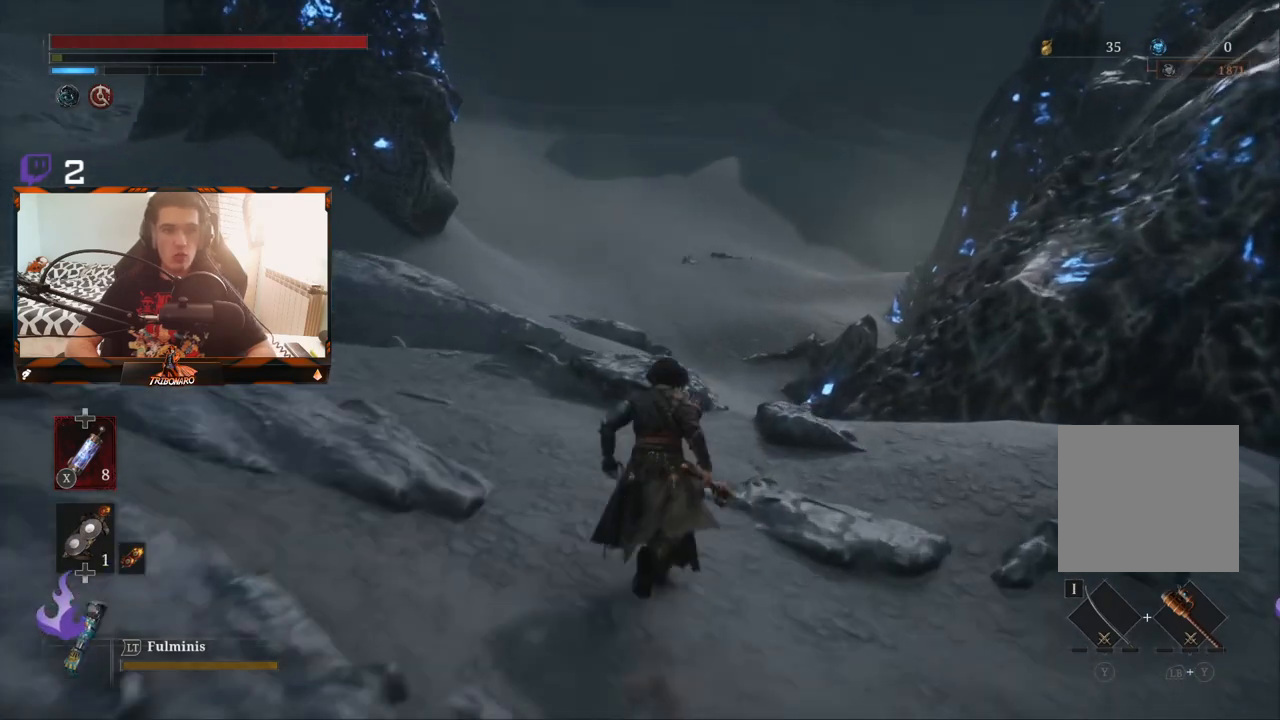
{"buttons": [], "left_stick": "up", "right_stick": "center", "events": []}
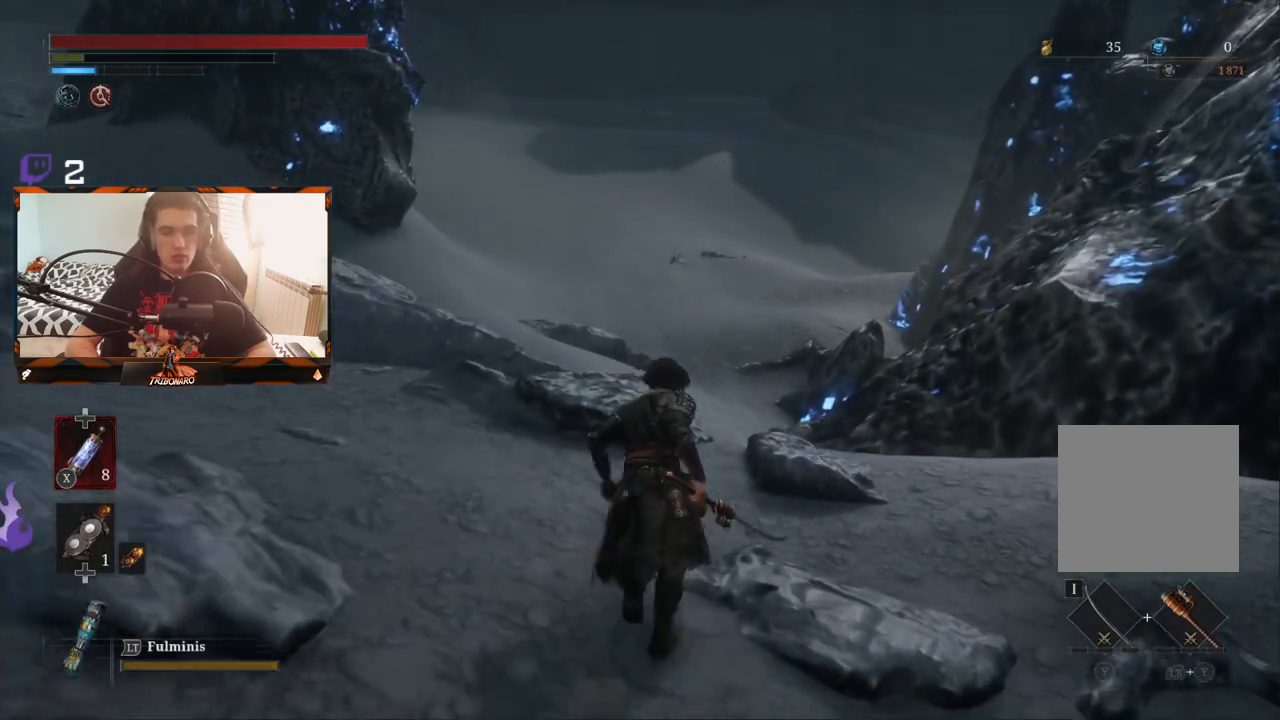
{"buttons": [], "left_stick": "up", "right_stick": "center", "events": []}
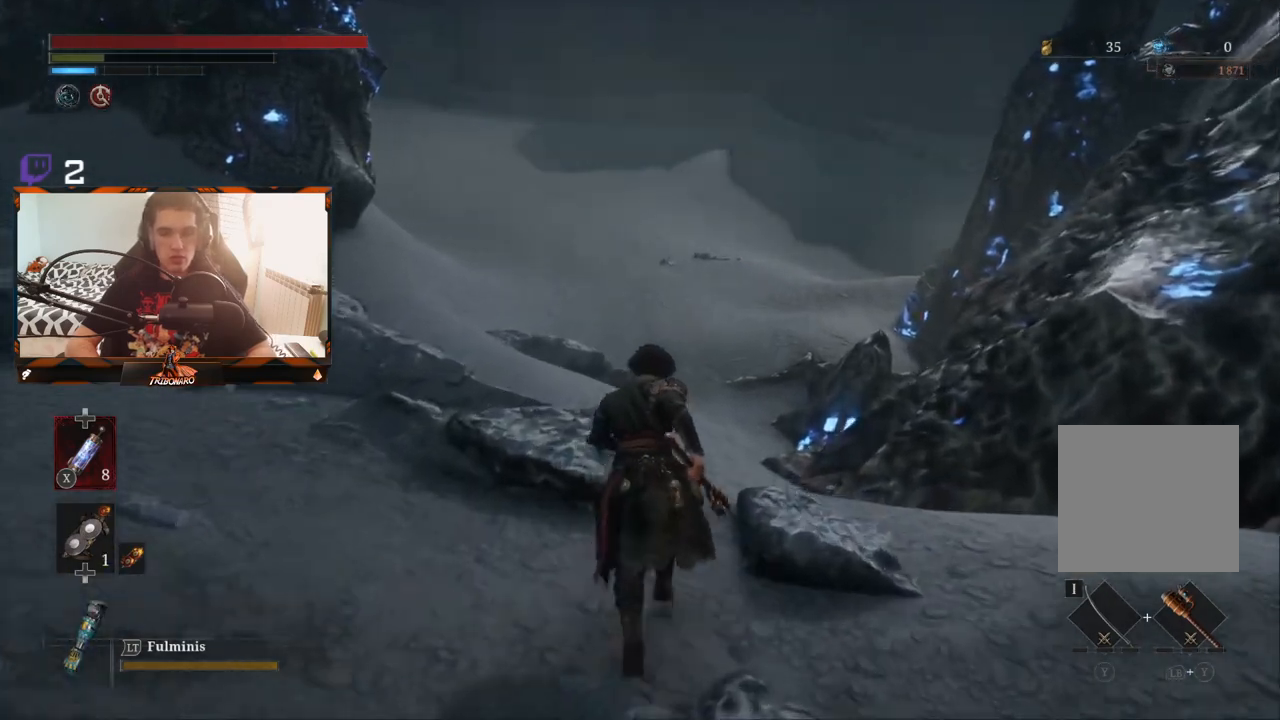
{"buttons": [], "left_stick": "up", "right_stick": "center", "events": []}
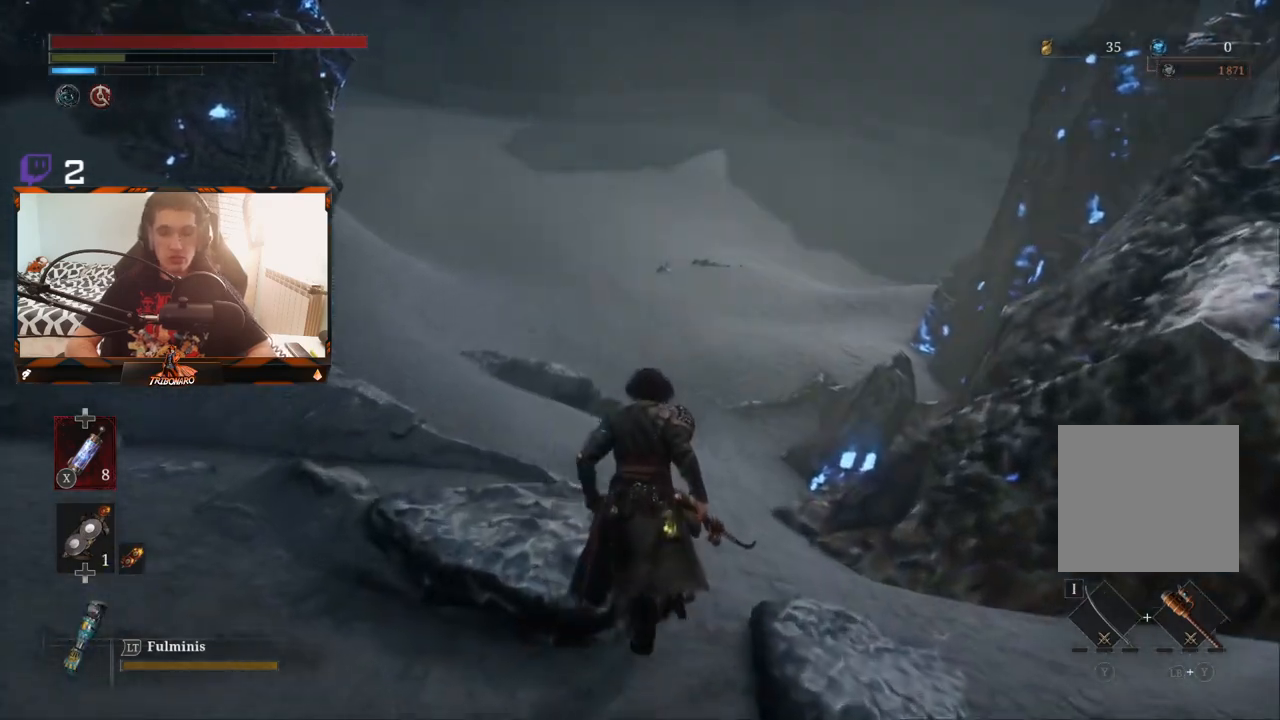
{"buttons": [], "left_stick": "up", "right_stick": "center", "events": []}
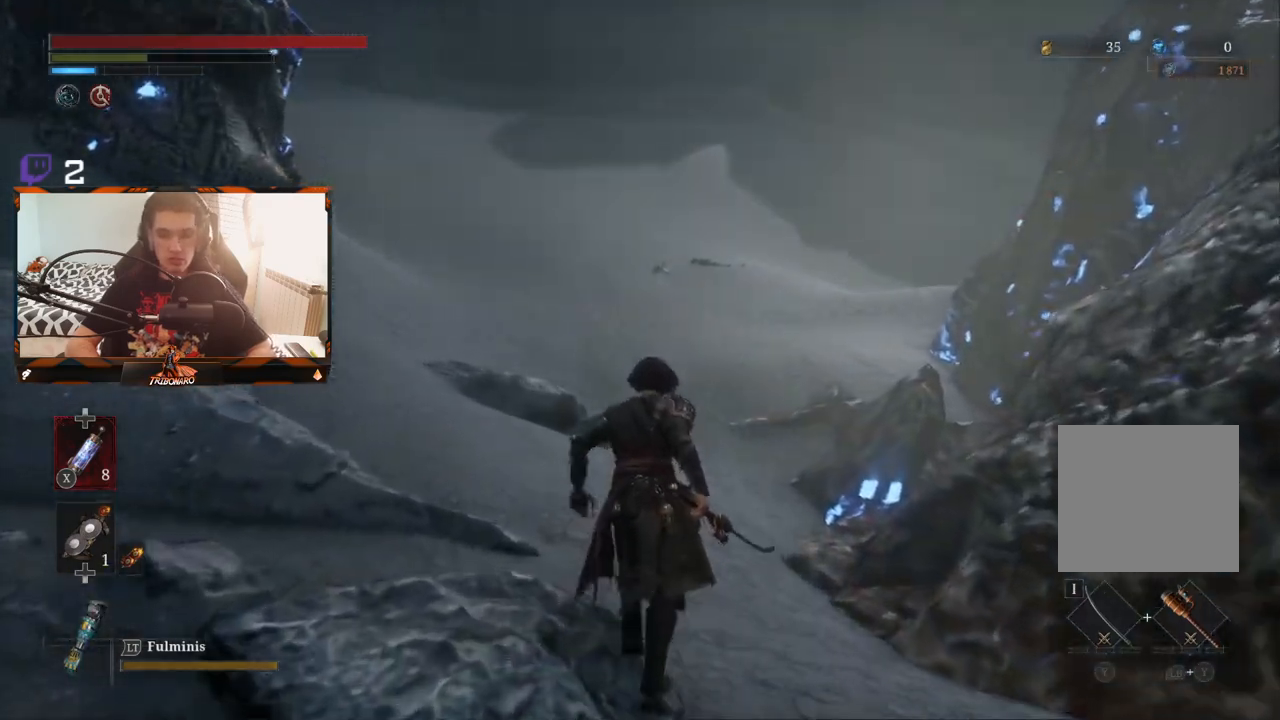
{"buttons": [], "left_stick": "up", "right_stick": "center", "events": []}
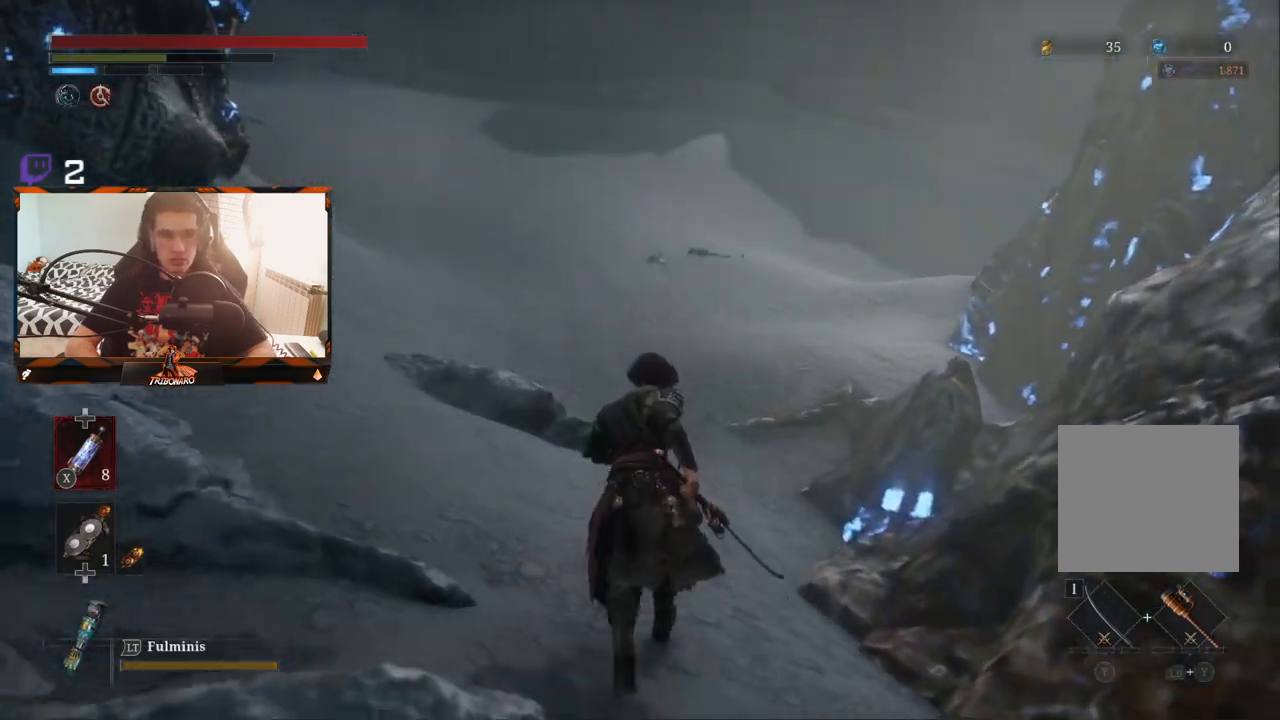
{"buttons": [], "left_stick": "up", "right_stick": "center", "events": []}
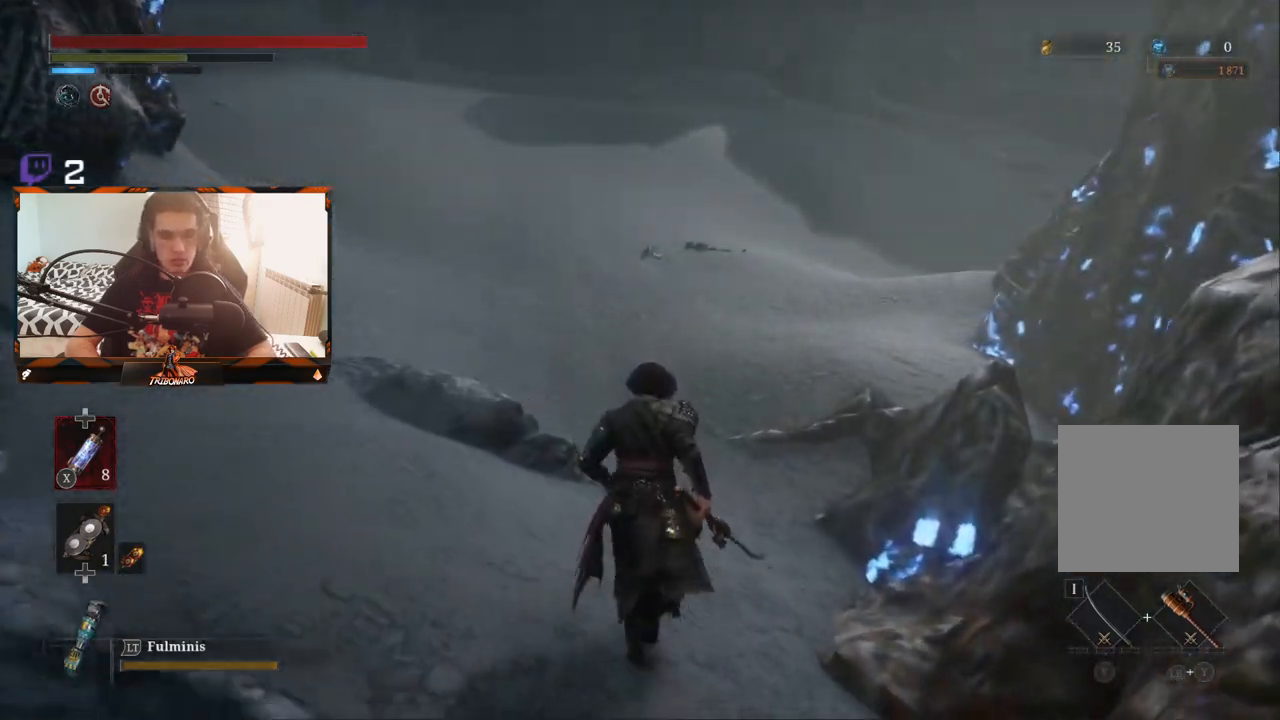
{"buttons": [], "left_stick": "up", "right_stick": "center", "events": []}
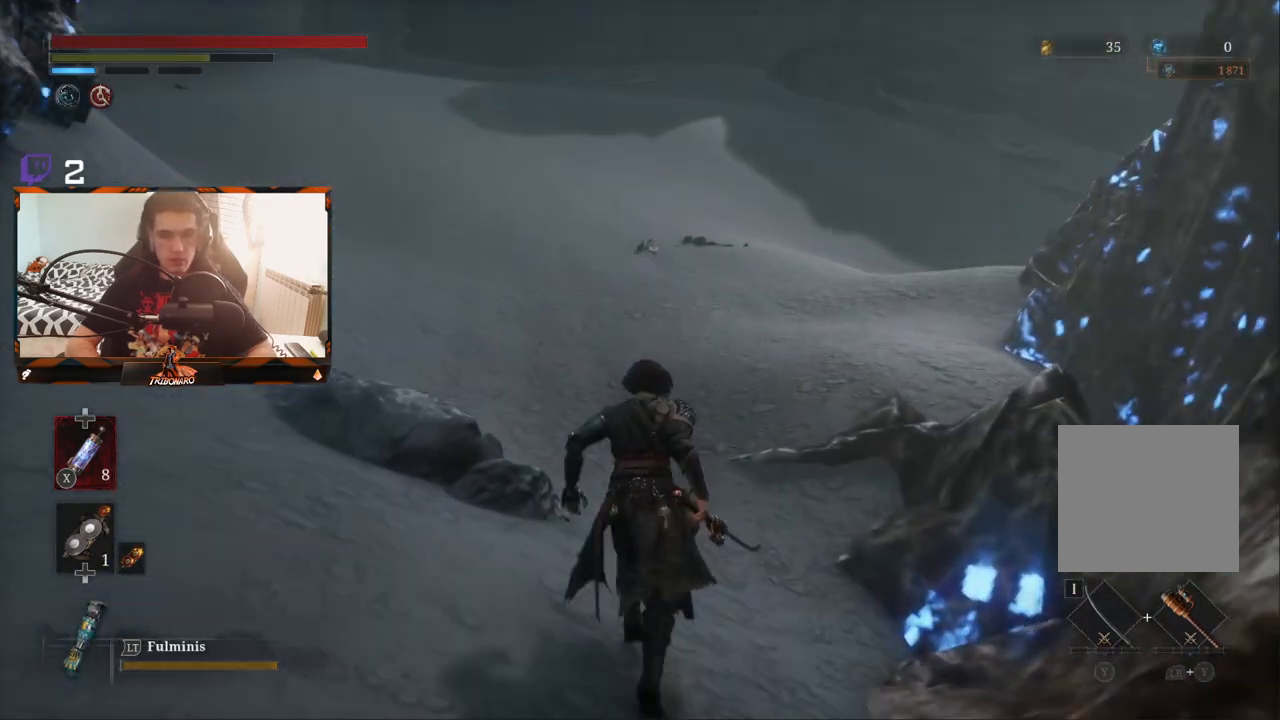
{"buttons": ["B"], "left_stick": "up", "right_stick": "center", "events": [[200, "B", "down"]]}
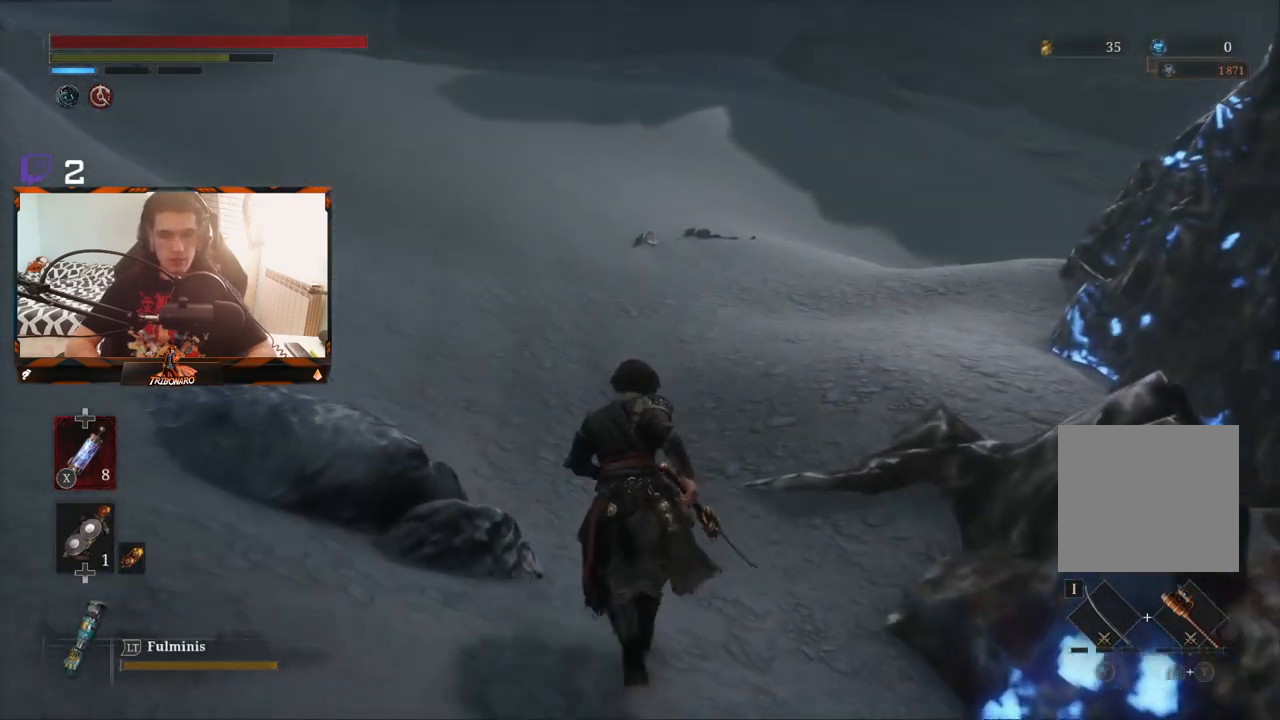
{"buttons": ["B"], "left_stick": "up", "right_stick": "up-left", "events": [[67, "right_stick", "left"], [400, "right_stick", "up-left"]]}
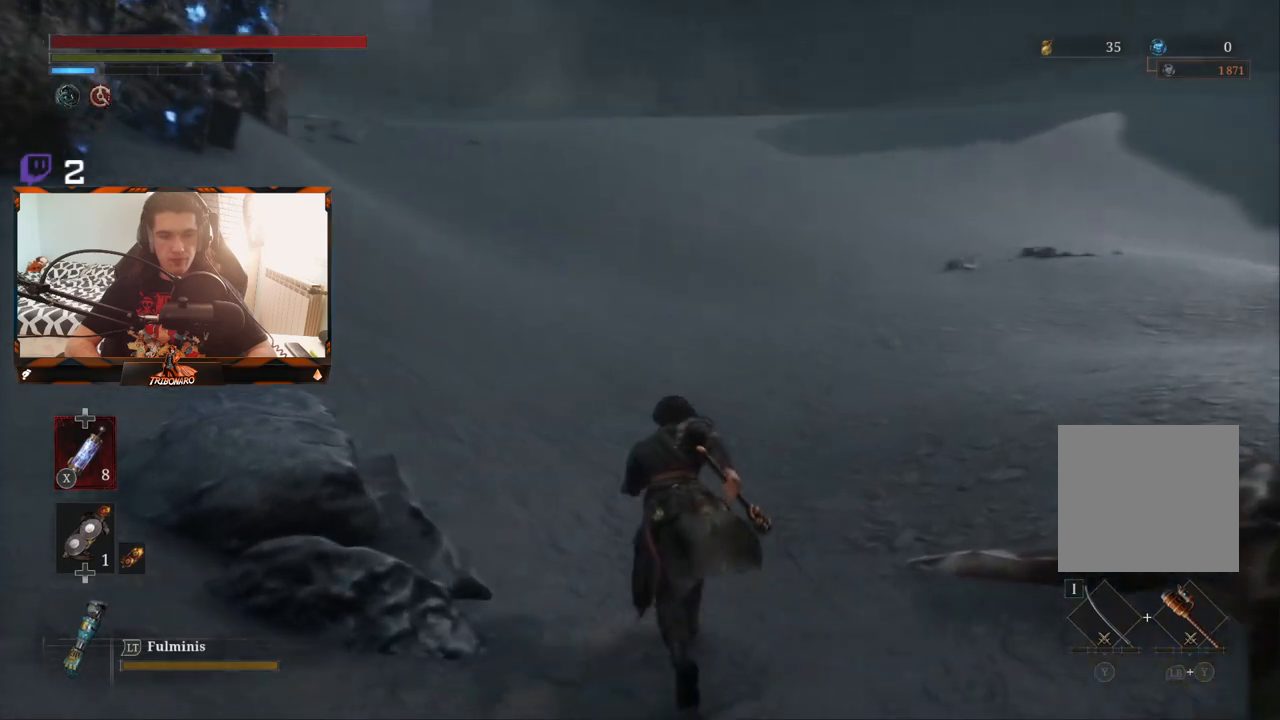
{"buttons": ["B"], "left_stick": "up", "right_stick": "center", "events": [[433, "right_stick", "center"]]}
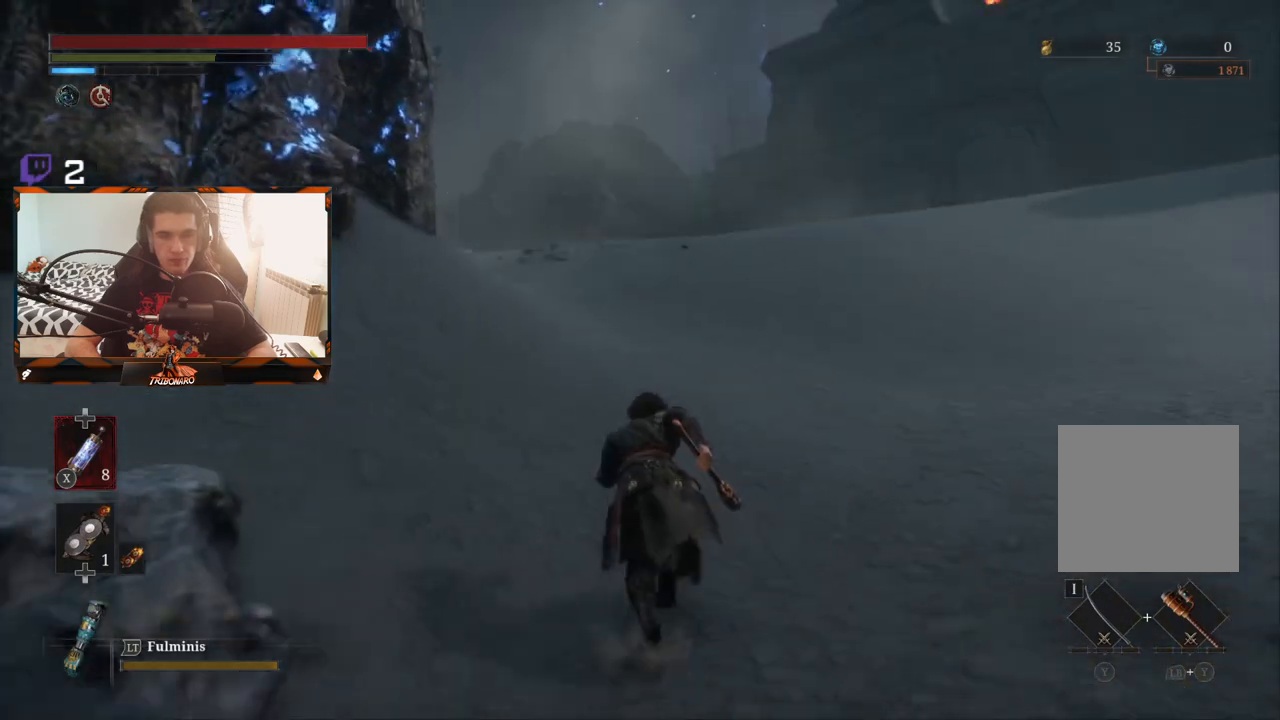
{"buttons": ["B"], "left_stick": "up", "right_stick": "center", "events": []}
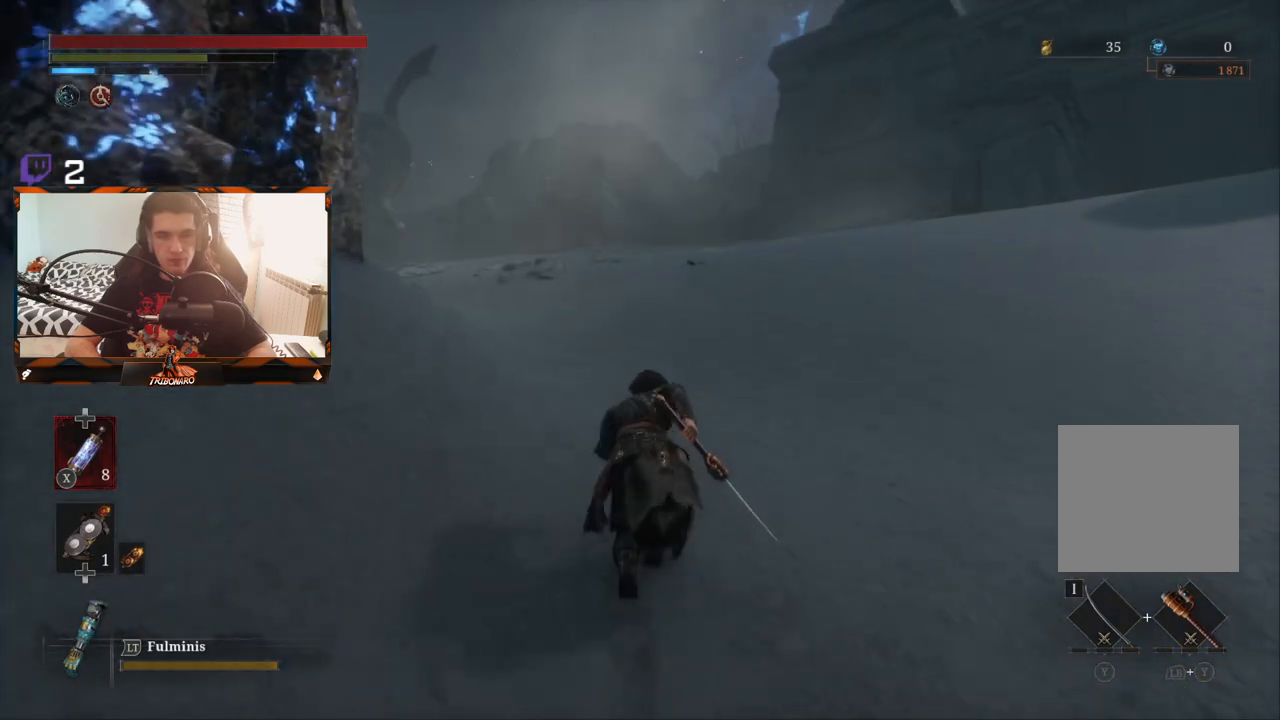
{"buttons": ["B"], "left_stick": "up", "right_stick": "center", "events": []}
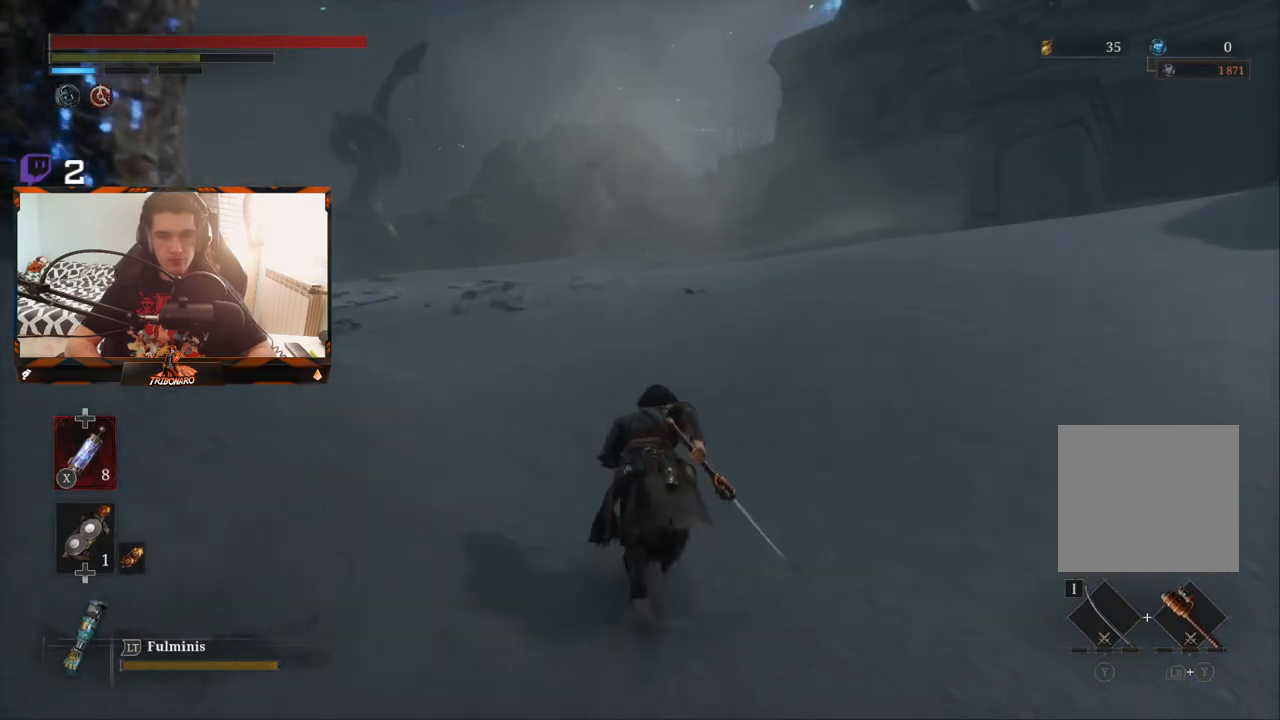
{"buttons": ["B"], "left_stick": "up", "right_stick": "center", "events": []}
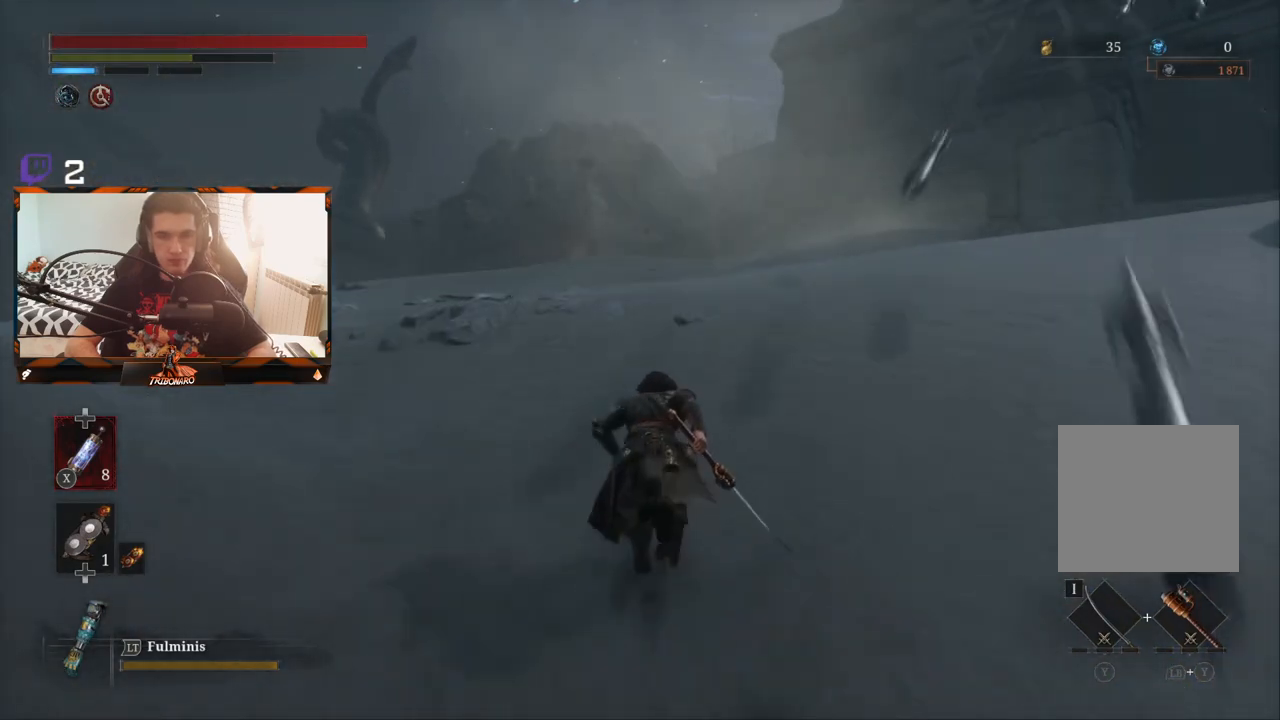
{"buttons": ["B"], "left_stick": "up", "right_stick": "center", "events": []}
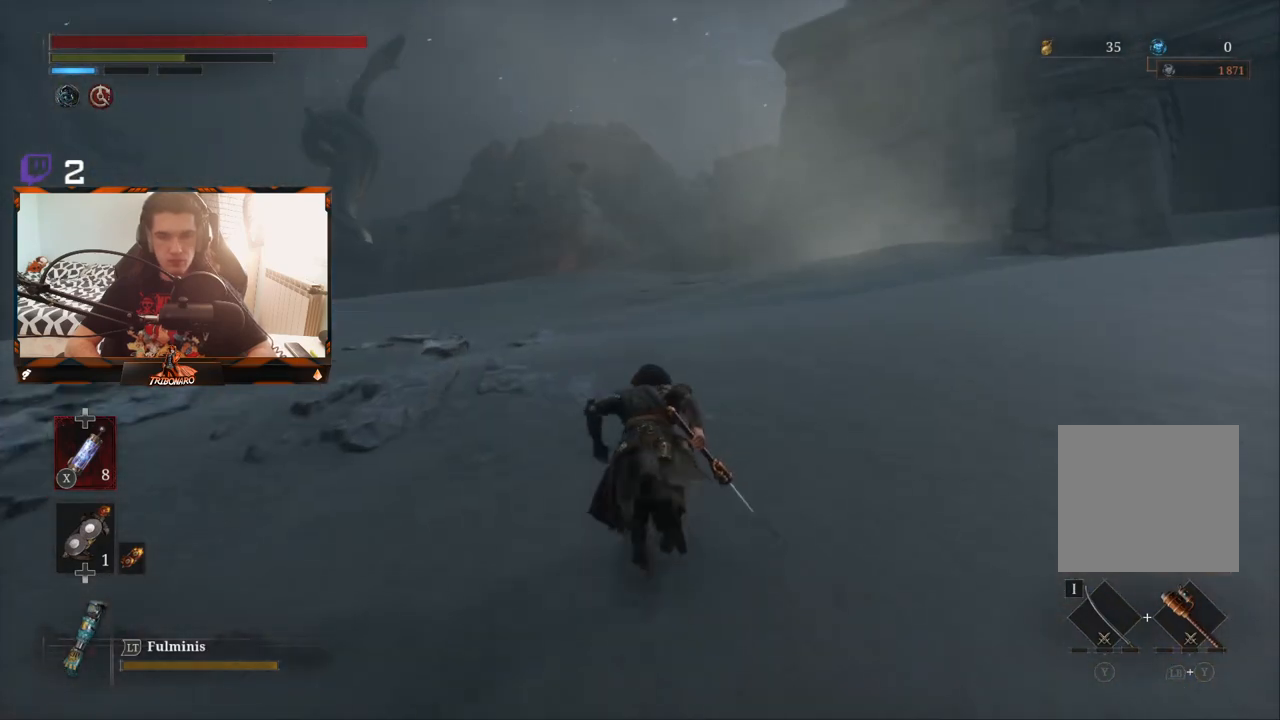
{"buttons": ["B"], "left_stick": "up", "right_stick": "center", "events": []}
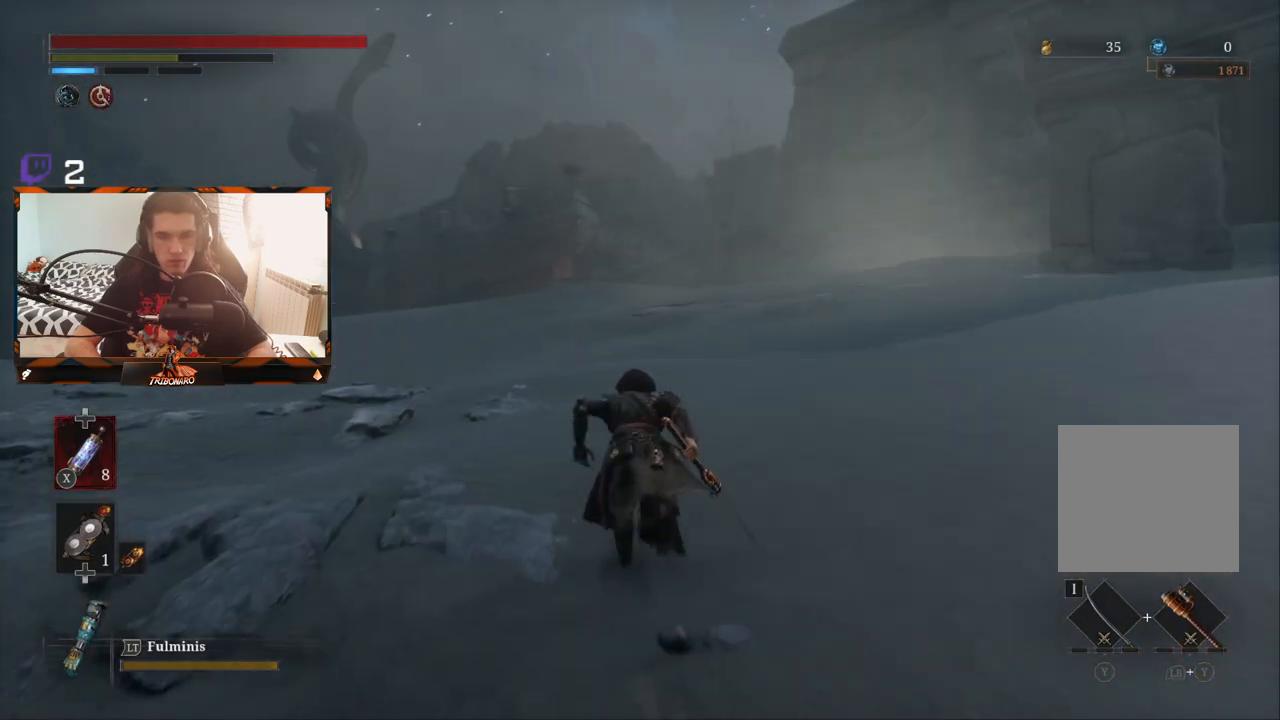
{"buttons": ["B"], "left_stick": "up", "right_stick": "center", "events": []}
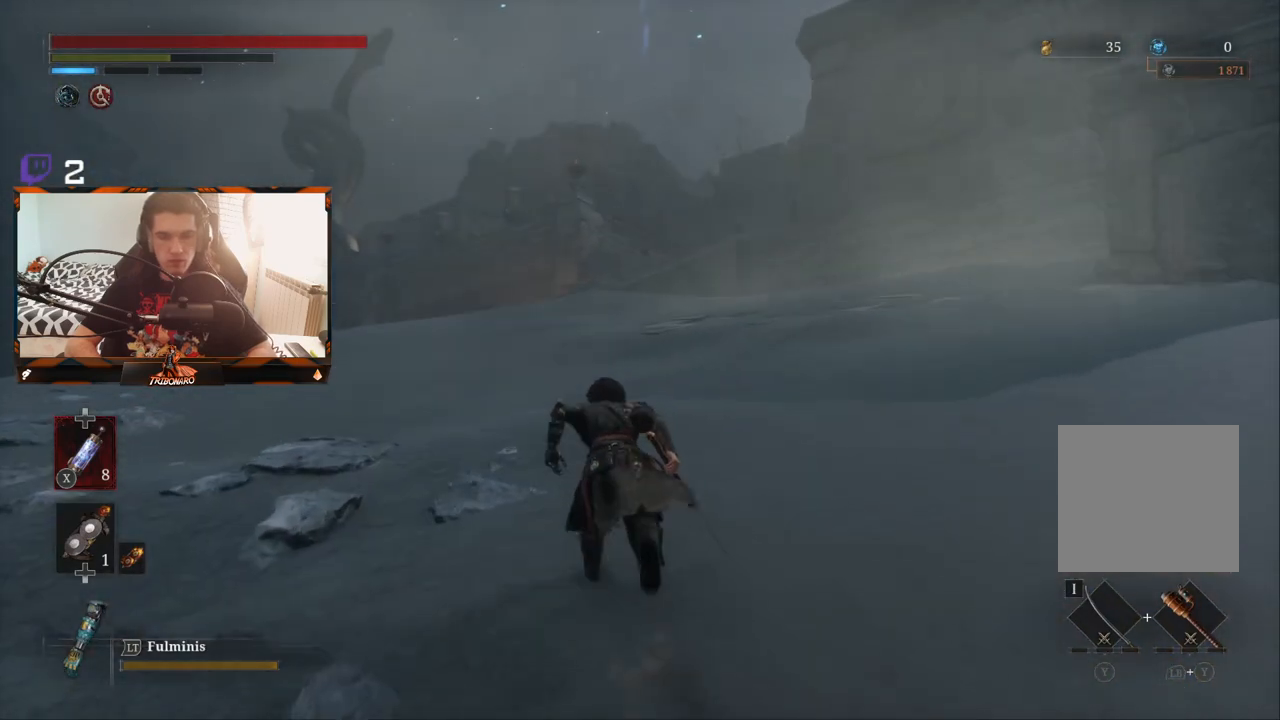
{"buttons": ["B"], "left_stick": "up", "right_stick": "center", "events": []}
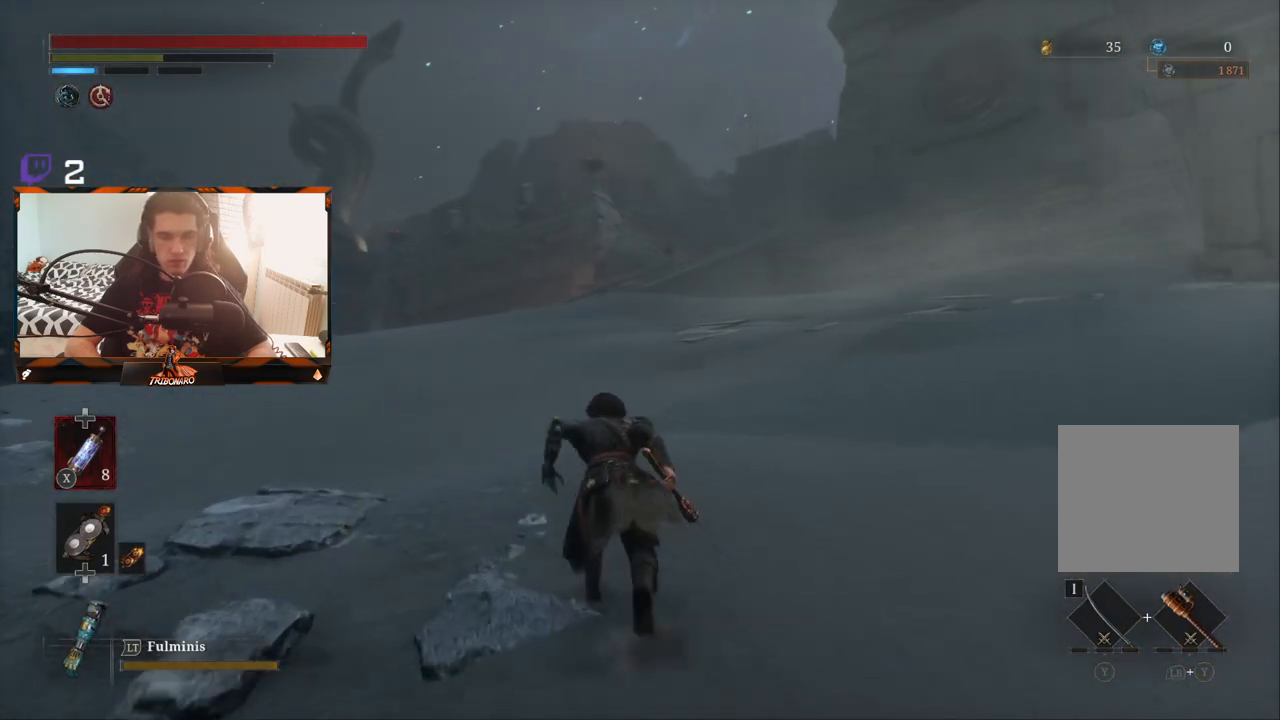
{"buttons": ["B"], "left_stick": "up", "right_stick": "center", "events": []}
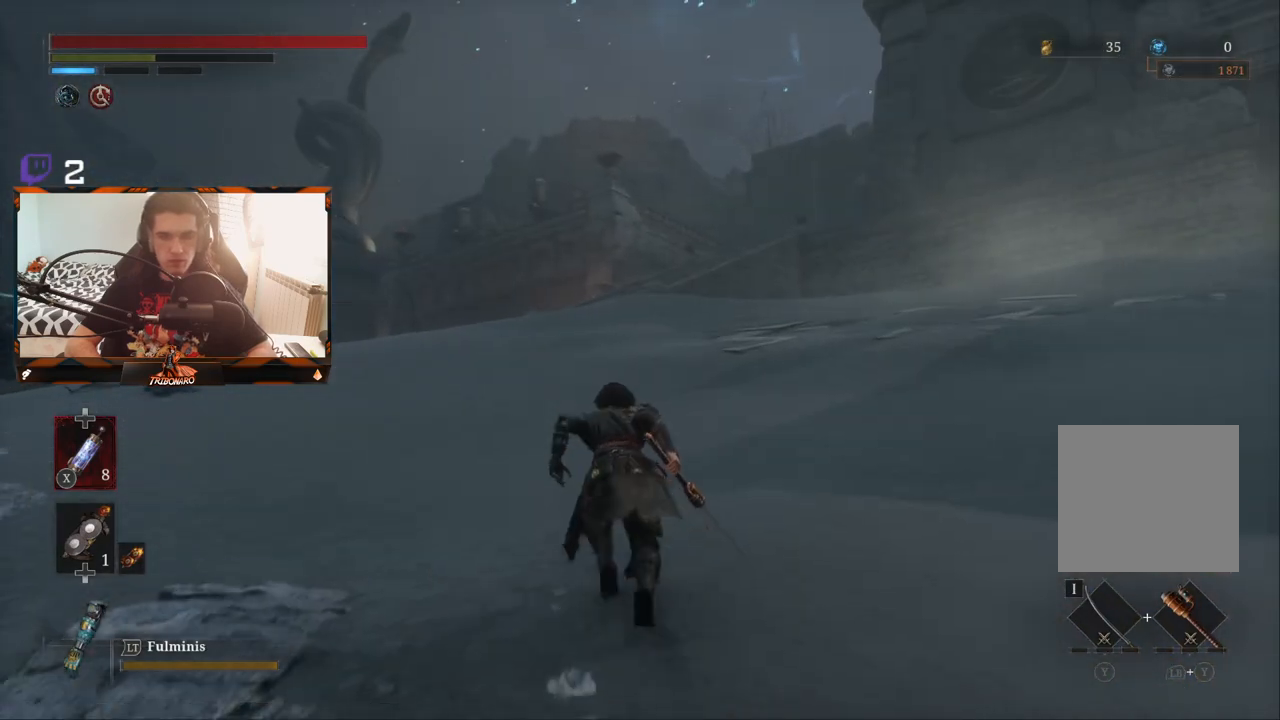
{"buttons": ["B"], "left_stick": "up", "right_stick": "center", "events": []}
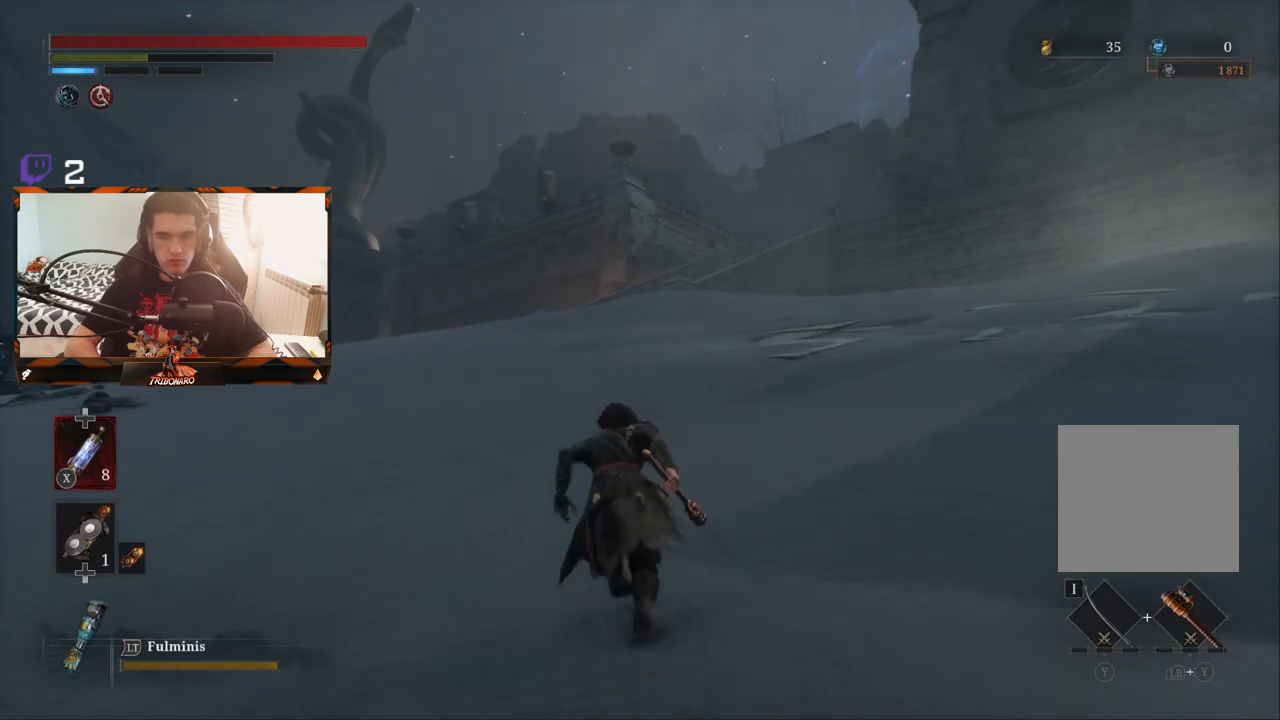
{"buttons": ["B"], "left_stick": "up", "right_stick": "center", "events": []}
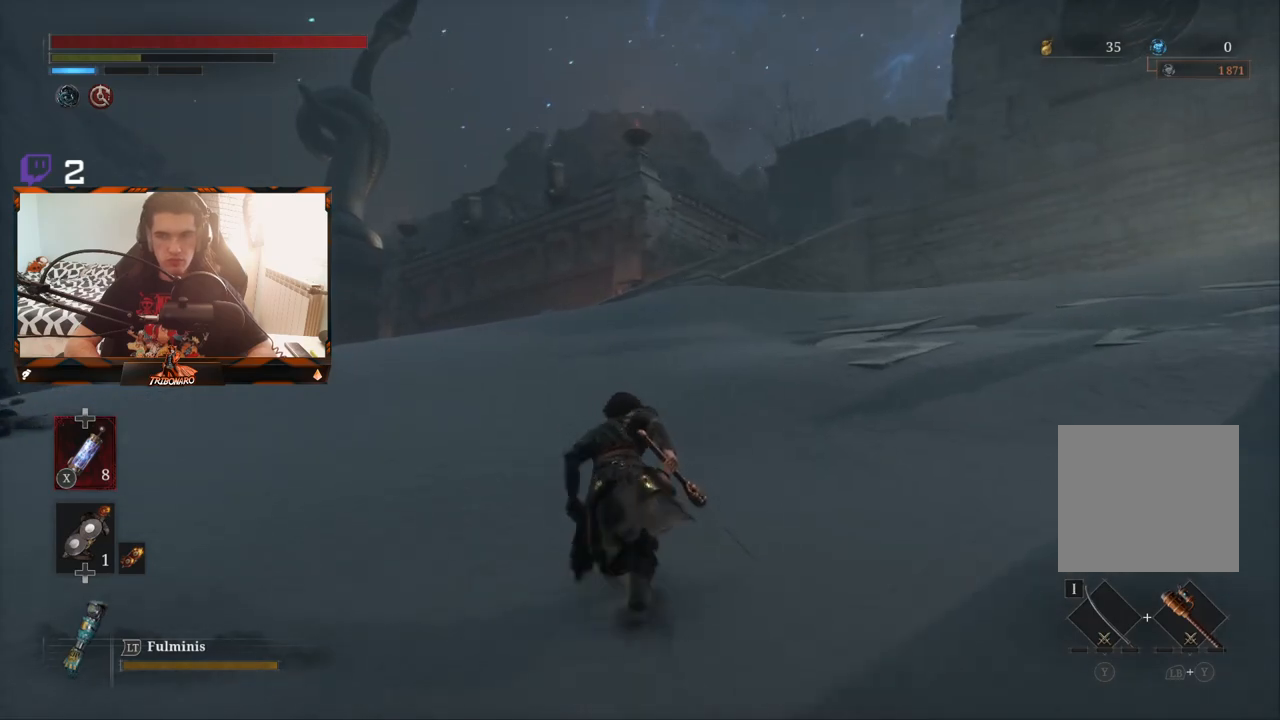
{"buttons": ["B"], "left_stick": "up", "right_stick": "center", "events": []}
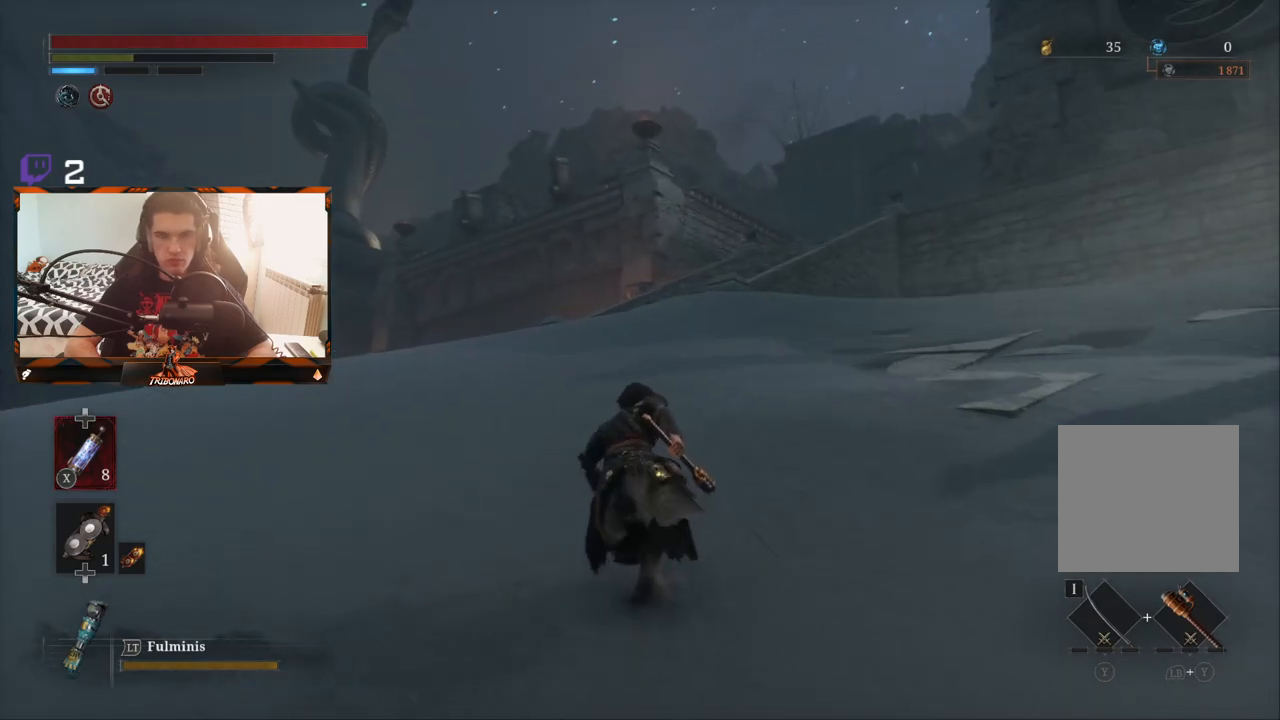
{"buttons": ["B"], "left_stick": "up", "right_stick": "center", "events": []}
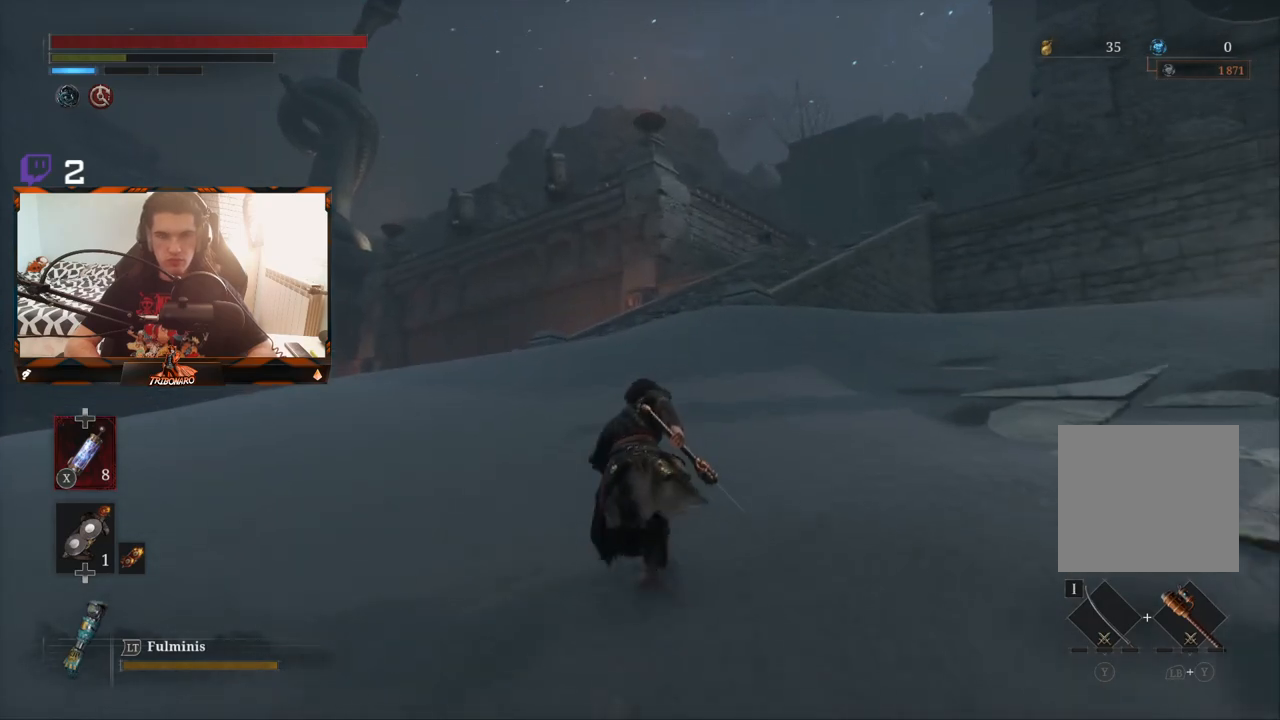
{"buttons": ["B"], "left_stick": "up", "right_stick": "center", "events": []}
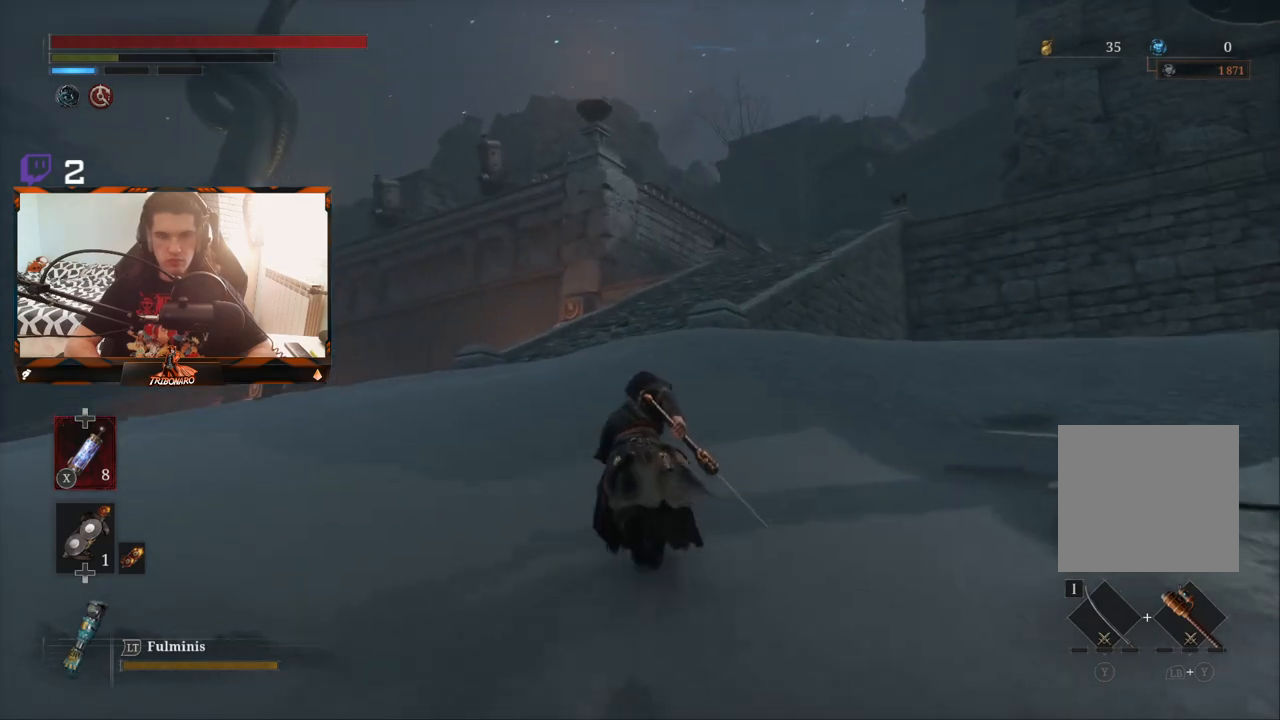
{"buttons": ["B"], "left_stick": "up", "right_stick": "center", "events": []}
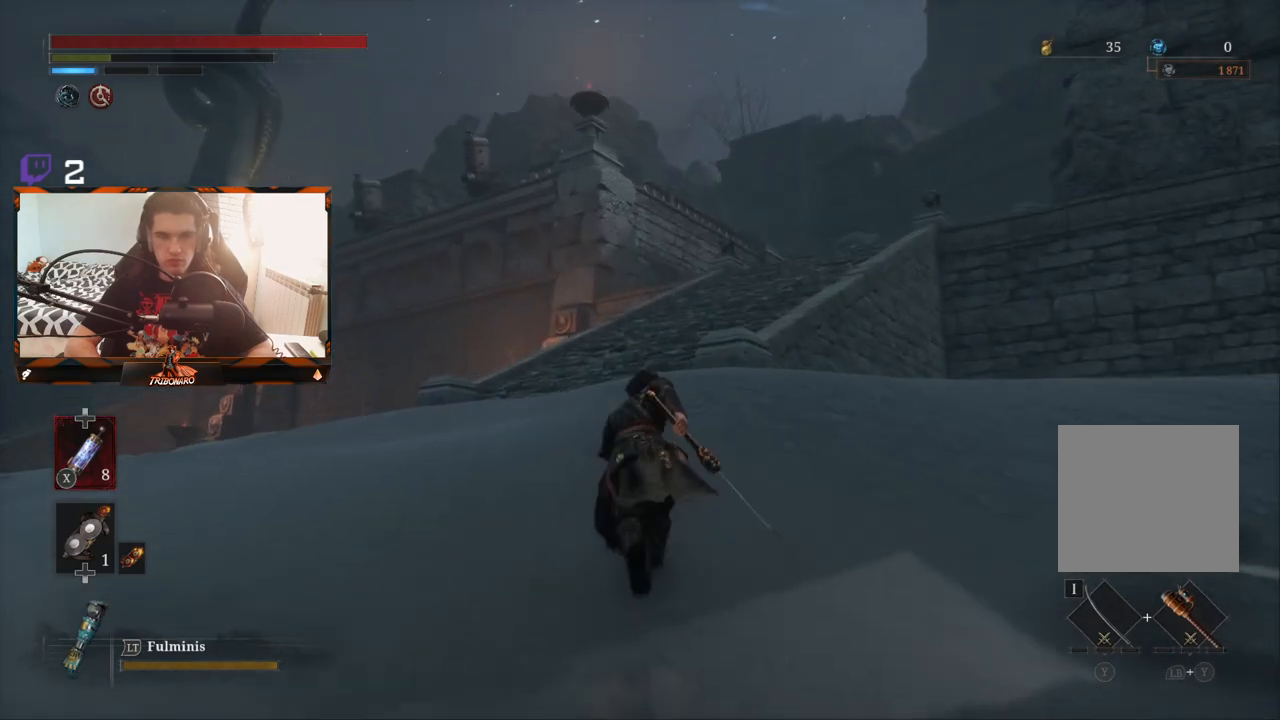
{"buttons": ["B"], "left_stick": "up", "right_stick": "center", "events": []}
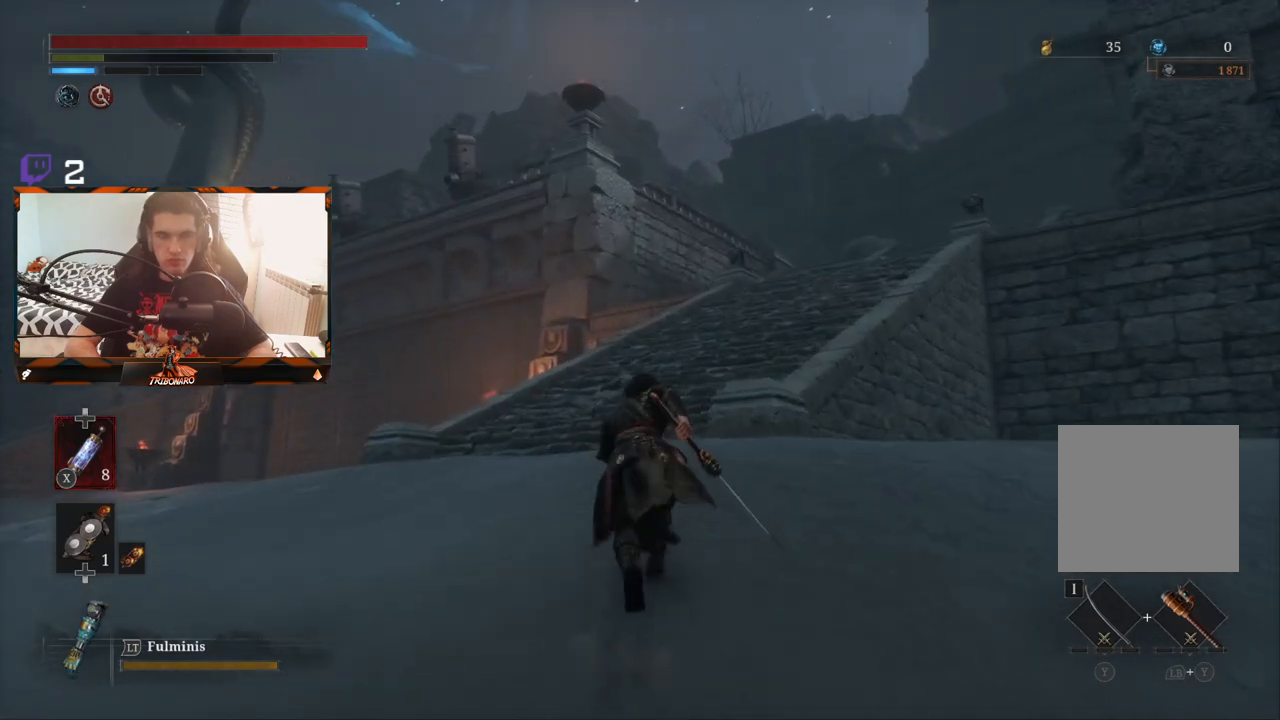
{"buttons": ["B"], "left_stick": "up", "right_stick": "center", "events": []}